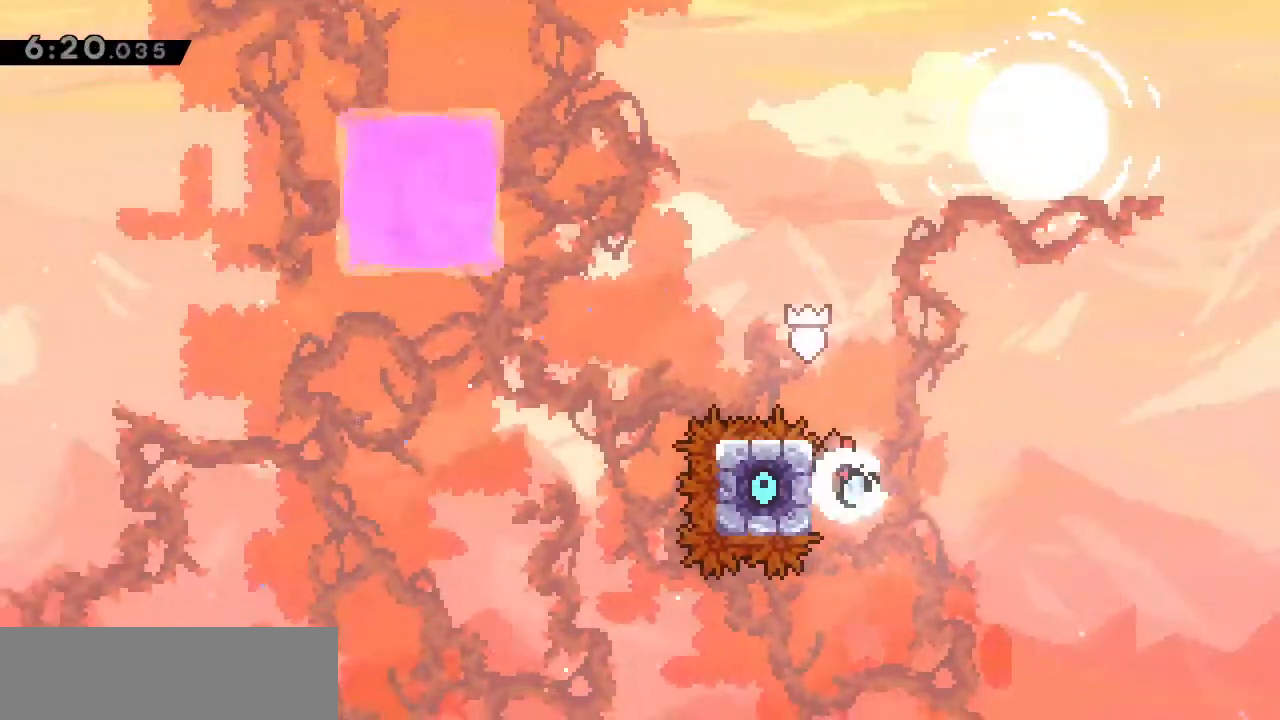
Gameplay with keyboard; each line is a JSON object with the keys held at the frame after it. "events" lists presses ("down") and releases ("up") of ".", "a", "alt_l", "alt_r", "b", "backslash", "c", "caps_lock", "comma", "ctrl_l", "ctrl_r", "d", "e", "f", "g", "h", "i", "j", "k", "l", "lbracket", "m", "minus", "n", "o", "p", "q", "quote", "r", "rbracket", "return", "s", "semicolon", "shift_l", "shift_r", "space", "super", "t", "tab", "u", "v", "w", "x", "y" and "z" between this image and that frame as [ms after this image, input, new state], when the widget could be followed in between. No other keys are recorded. Mouse input is not recorded.
{"keys": ["a", "l"], "events": []}
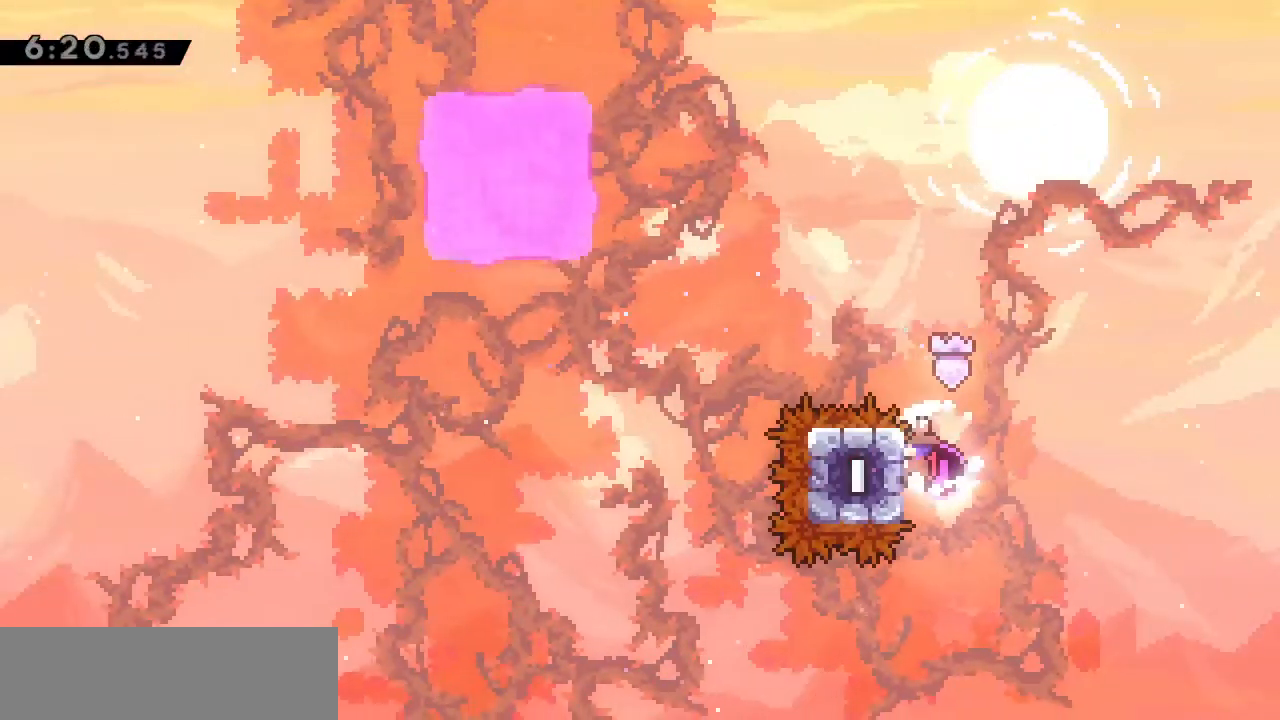
{"keys": ["a", "l", "space"], "events": [[367, "space", "down"]]}
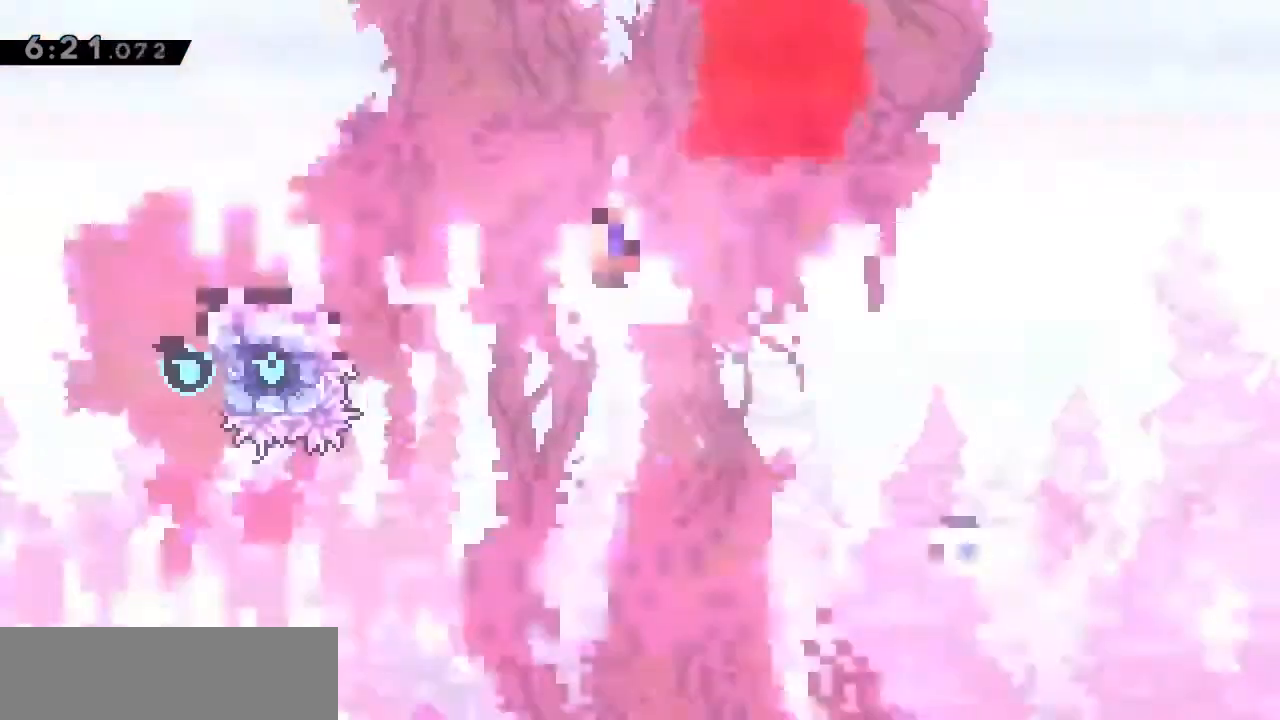
{"keys": ["a", "l", "space"], "events": []}
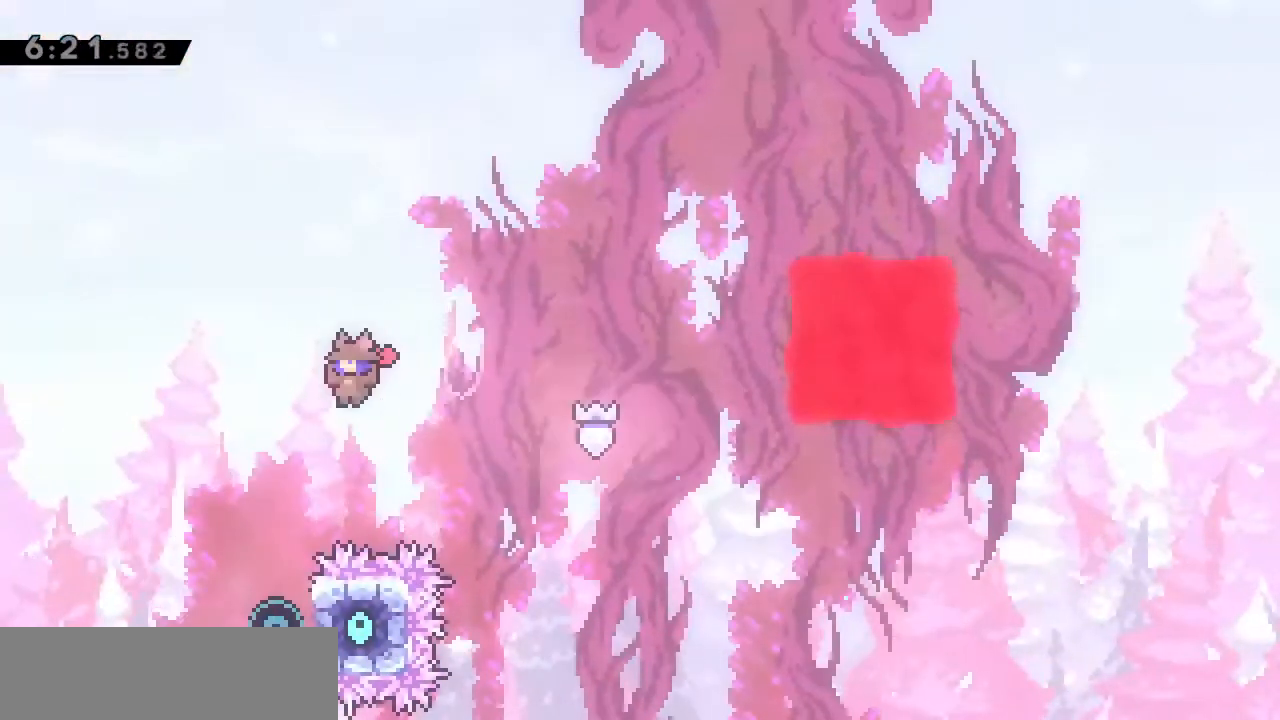
{"keys": ["d", "l"], "events": [[133, "space", "up"], [167, "a", "up"], [367, "d", "down"]]}
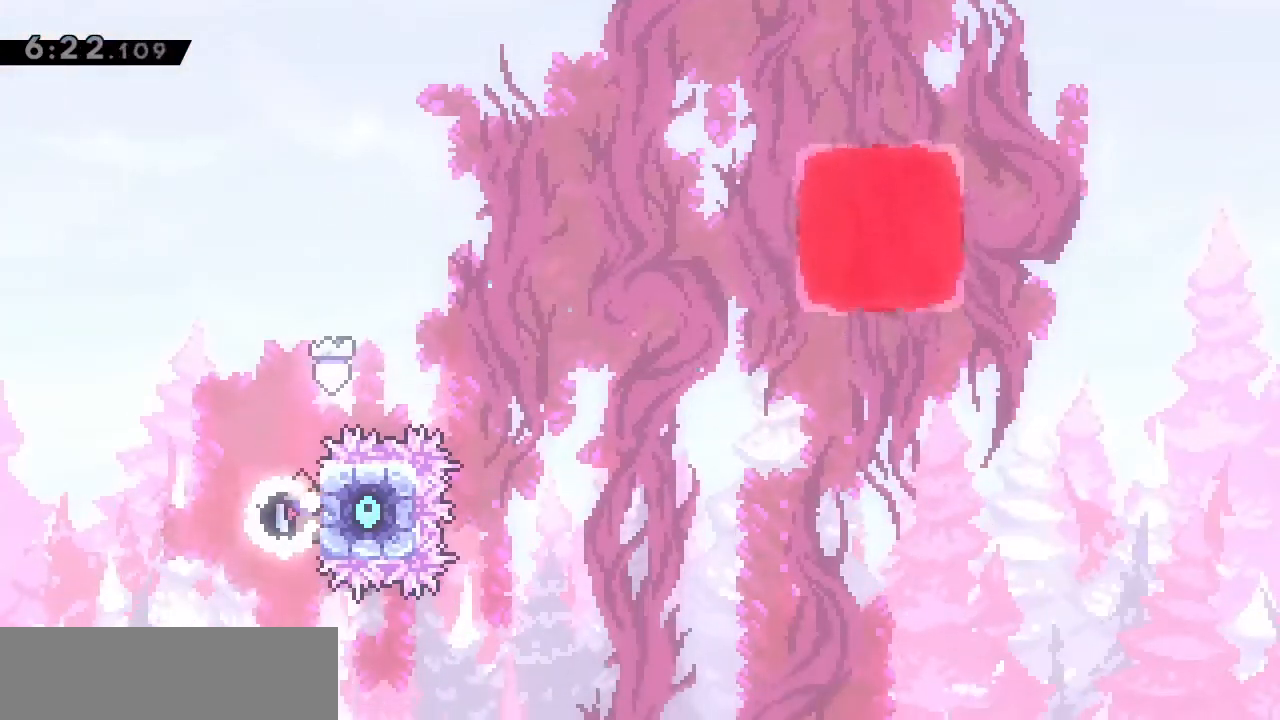
{"keys": ["d", "l"], "events": []}
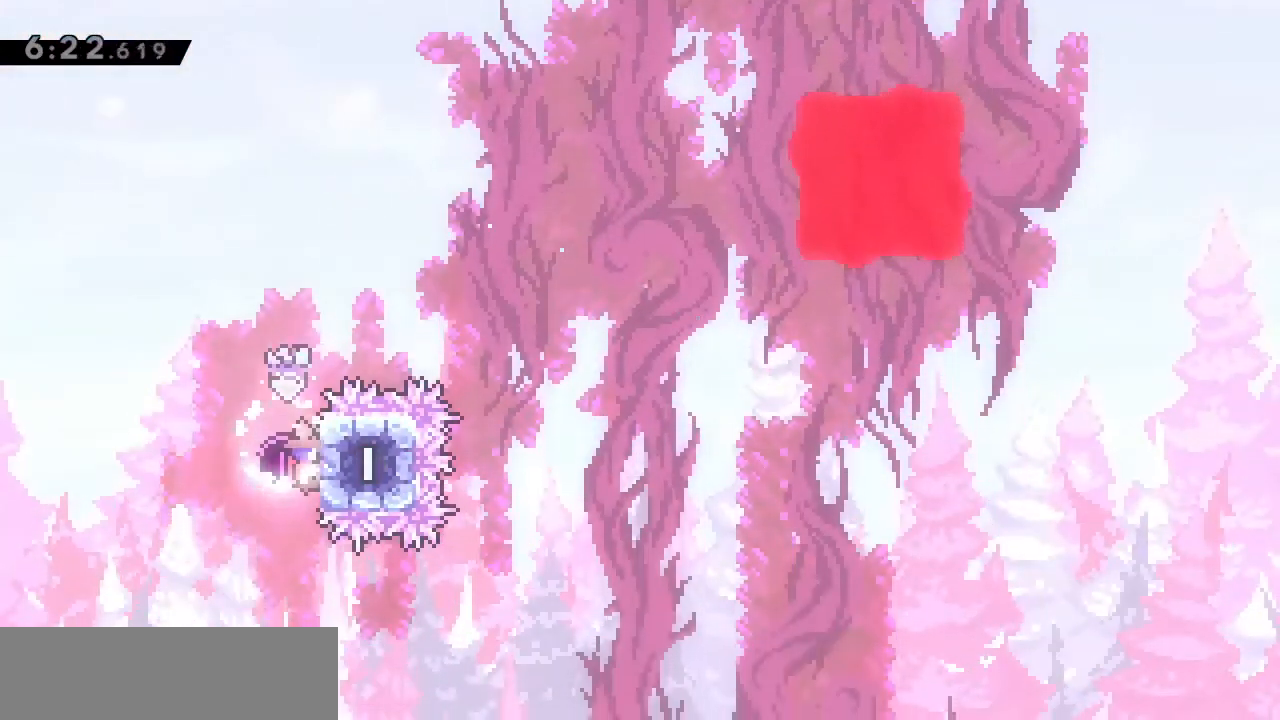
{"keys": ["d", "l", "space"], "events": [[433, "space", "down"]]}
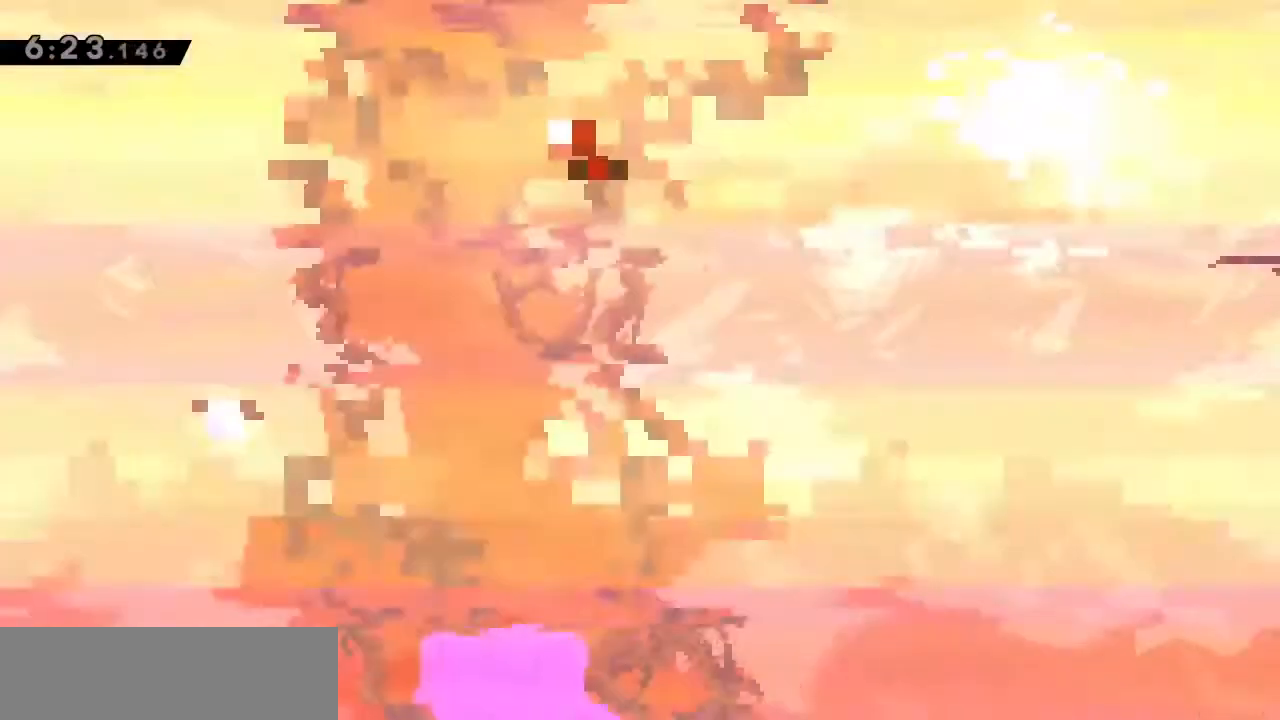
{"keys": ["d", "l", "space"], "events": []}
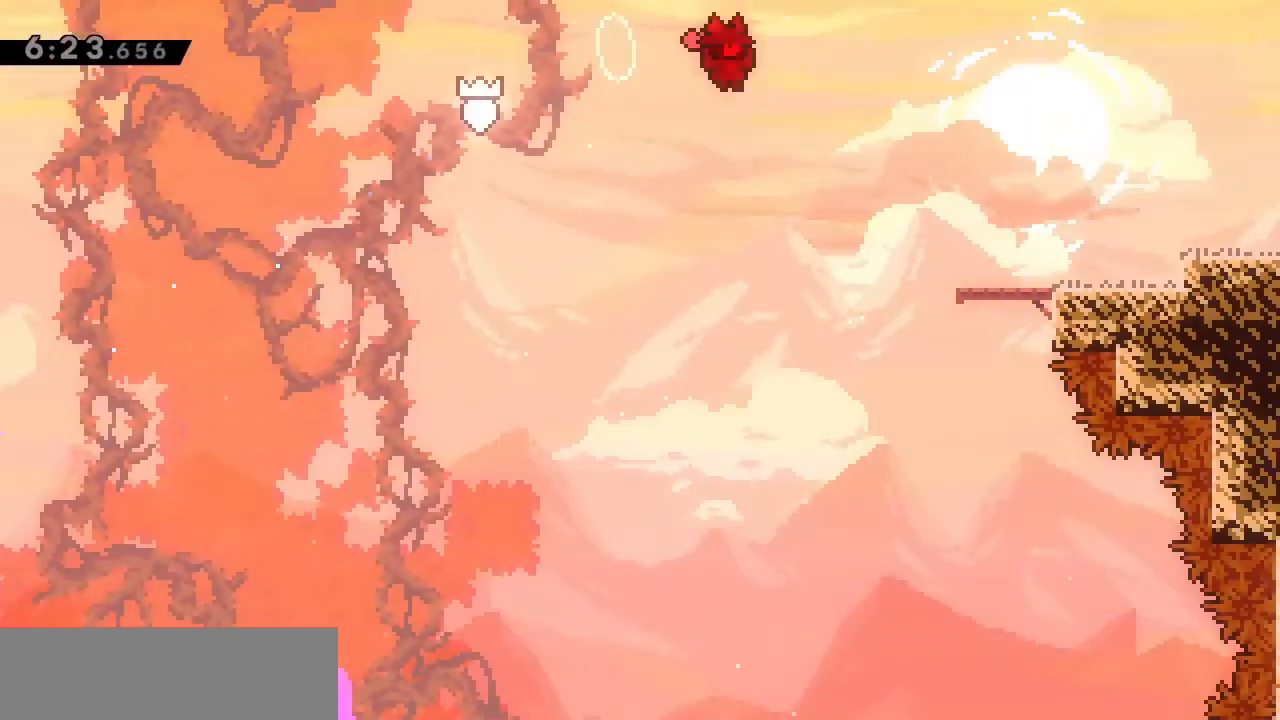
{"keys": ["d"], "events": [[267, "j", "down"], [400, "j", "up"], [400, "l", "up"], [467, "space", "up"]]}
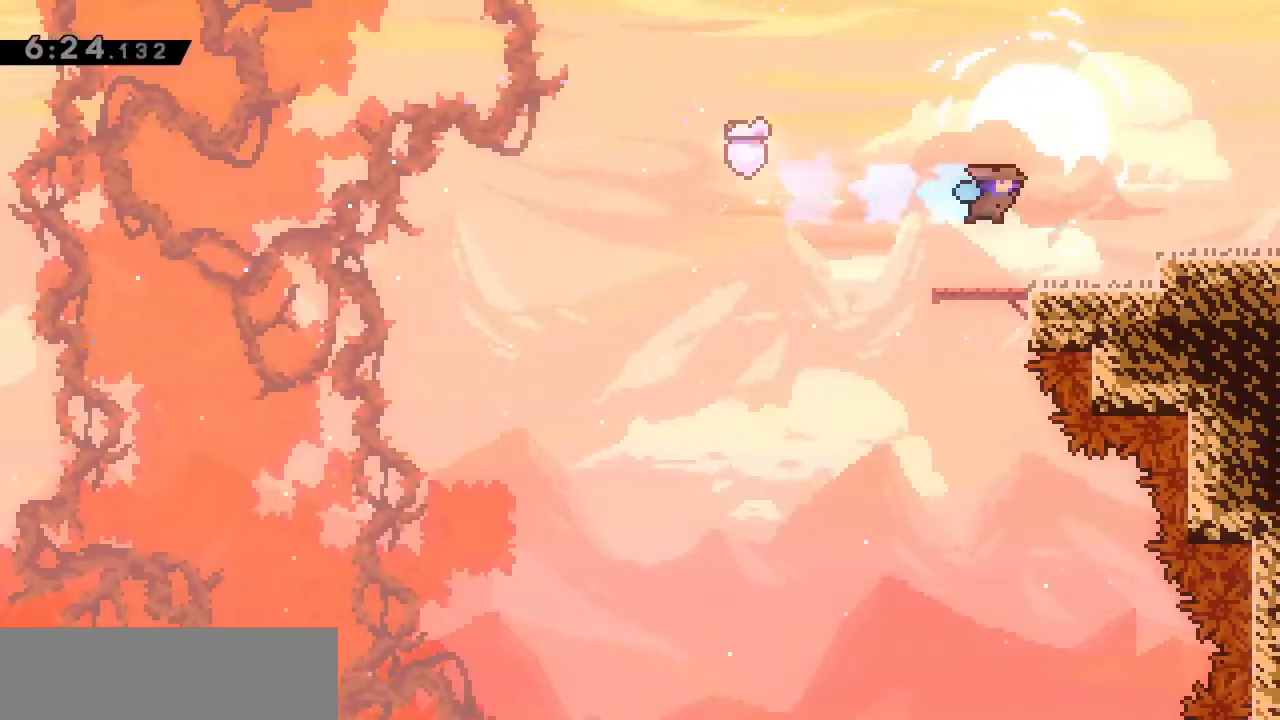
{"keys": ["d"], "events": [[200, "space", "down"], [367, "j", "down"], [367, "space", "up"], [433, "j", "up"]]}
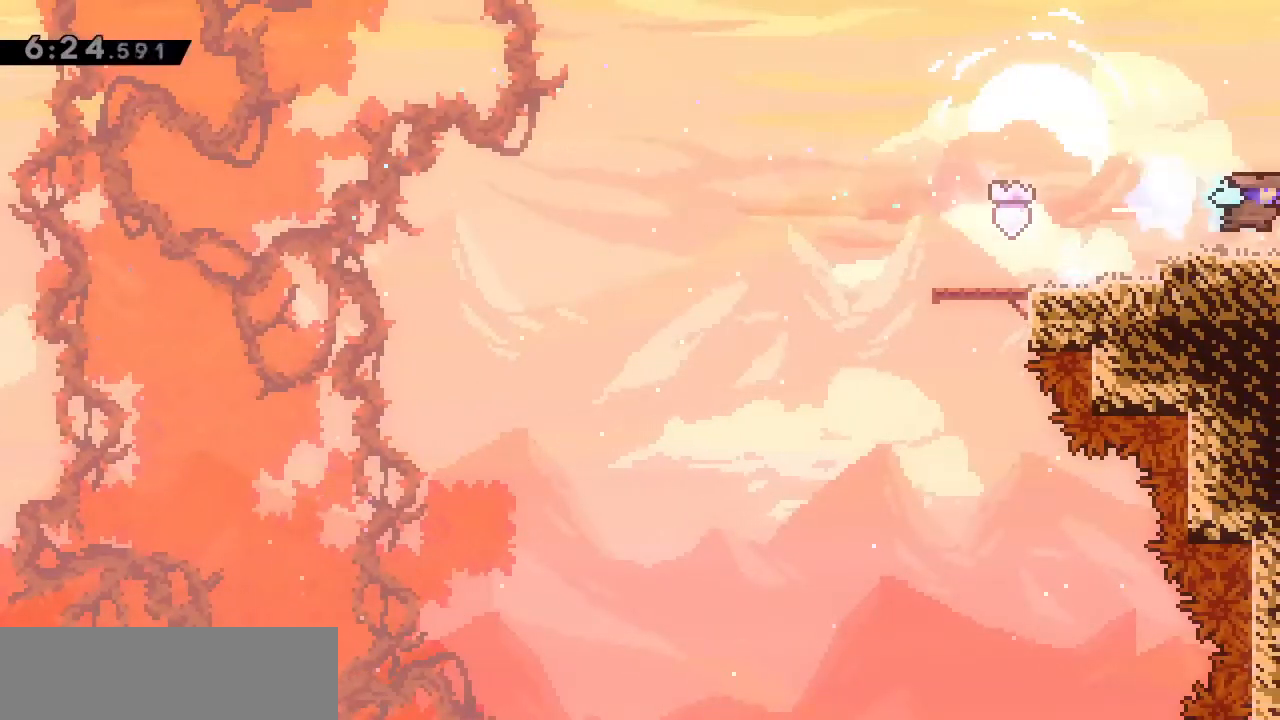
{"keys": [], "events": [[33, "d", "up"]]}
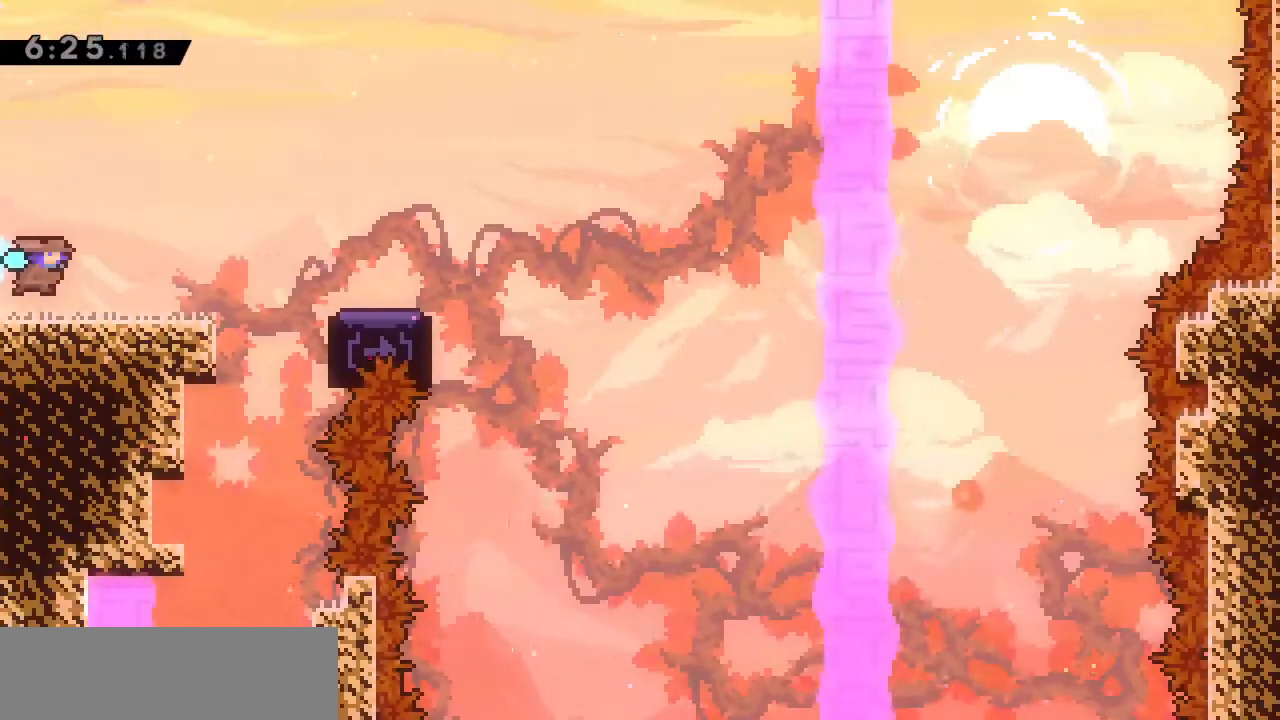
{"keys": ["d", "space"], "events": [[333, "d", "down"], [467, "space", "down"]]}
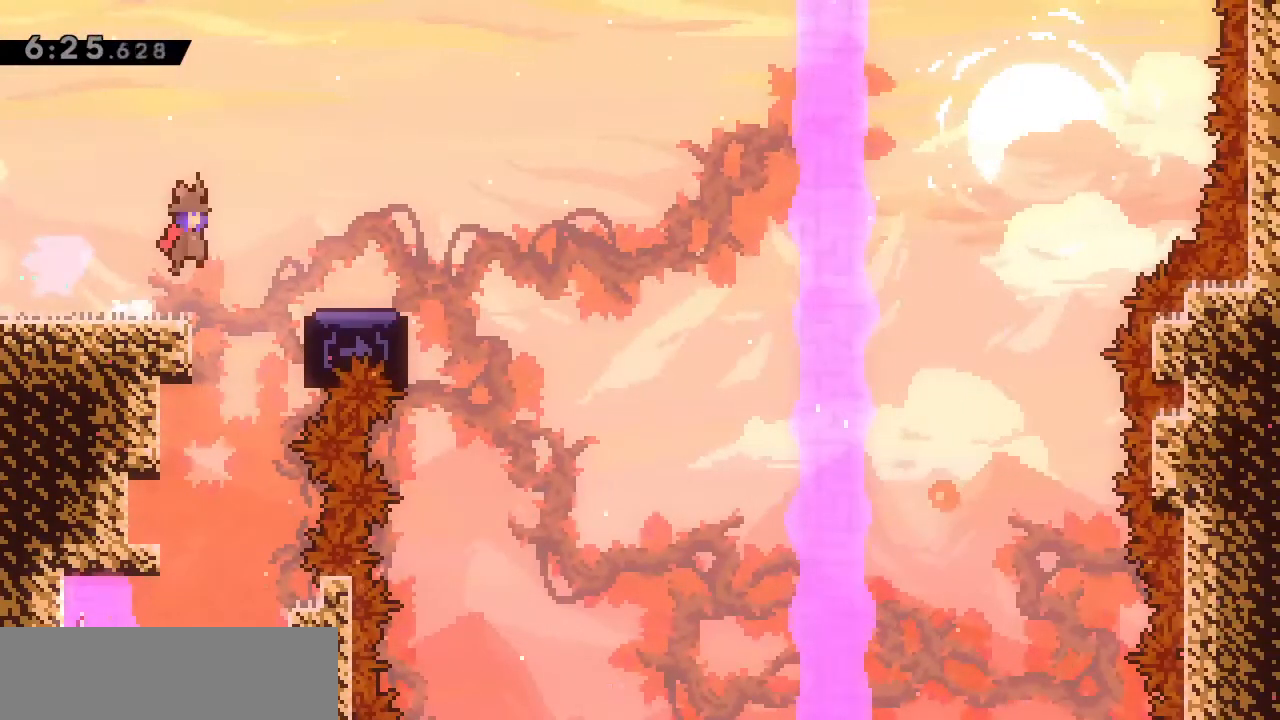
{"keys": [], "events": [[333, "space", "up"], [467, "d", "up"]]}